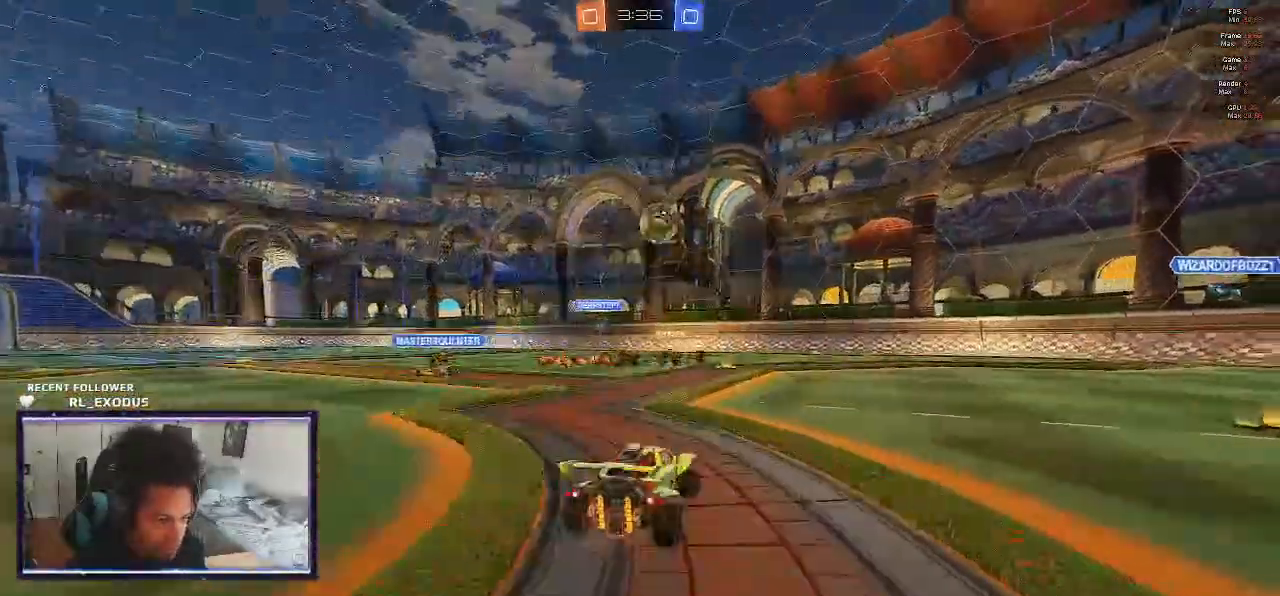
Gameplay with a controller (PlayStation layout); each line is a JSON object with the inputs held at the frame after it (dt_ms = milliseconds from this image to that frame). "events" lists button and stick changes between this image and that frame as [ms after this image, input, new state], when the widget could be followed in between. Not read: HOME.
{"dt_ms": 500, "buttons": ["R2"], "left_stick": "right", "right_stick": "center", "events": [[33, "L1", "up"]]}
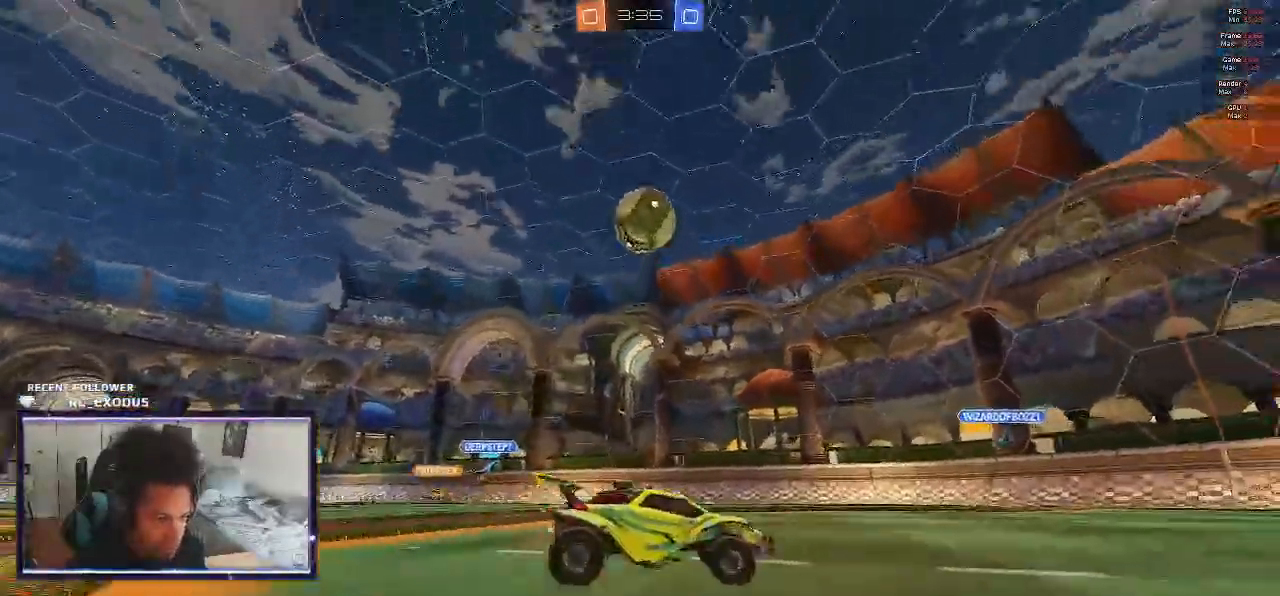
{"dt_ms": 500, "buttons": ["CROSS", "SQUARE"], "left_stick": "down", "right_stick": "center", "events": [[33, "left_stick", "center"], [300, "R2", "up"], [433, "CROSS", "down"], [433, "SQUARE", "down"], [467, "left_stick", "down"]]}
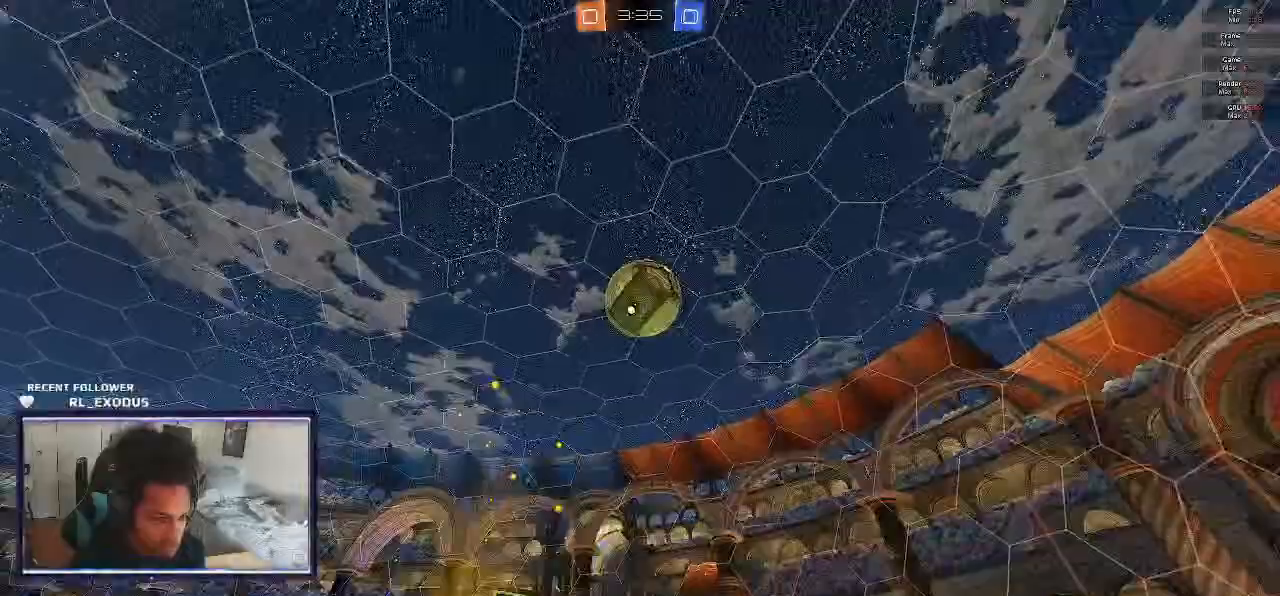
{"dt_ms": 500, "buttons": [], "left_stick": "down", "right_stick": "center", "events": [[33, "SQUARE", "up"], [67, "left_stick", "center"], [100, "SQUARE", "down"], [167, "left_stick", "down"], [233, "CROSS", "up"], [233, "SQUARE", "up"]]}
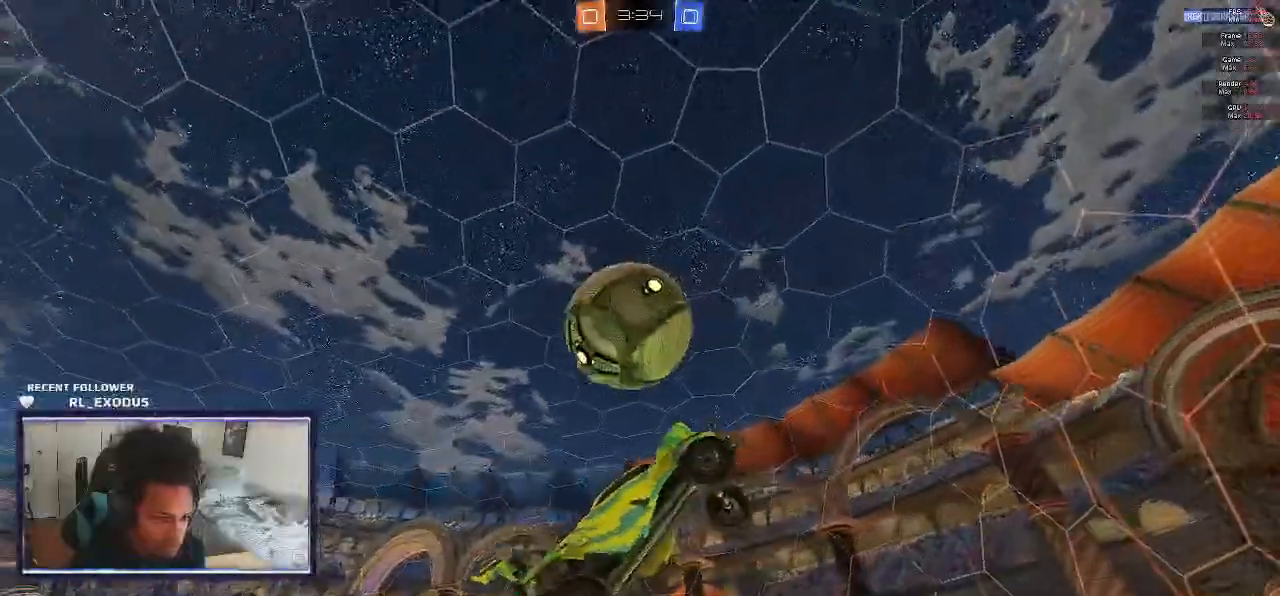
{"dt_ms": 500, "buttons": ["L1", "R2"], "left_stick": "down-left", "right_stick": "center", "events": [[100, "SQUARE", "down"], [133, "L1", "down"], [133, "R2", "down"], [233, "left_stick", "down-left"], [500, "SQUARE", "up"]]}
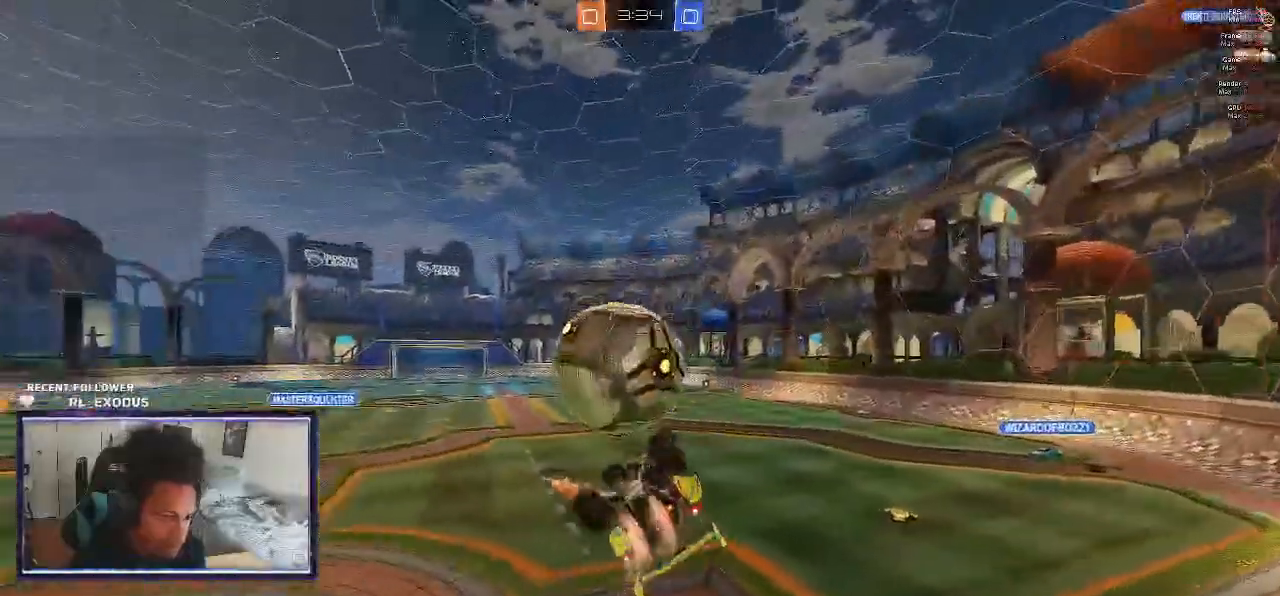
{"dt_ms": 500, "buttons": ["R2"], "left_stick": "left", "right_stick": "center", "events": [[33, "left_stick", "left"], [400, "L1", "up"]]}
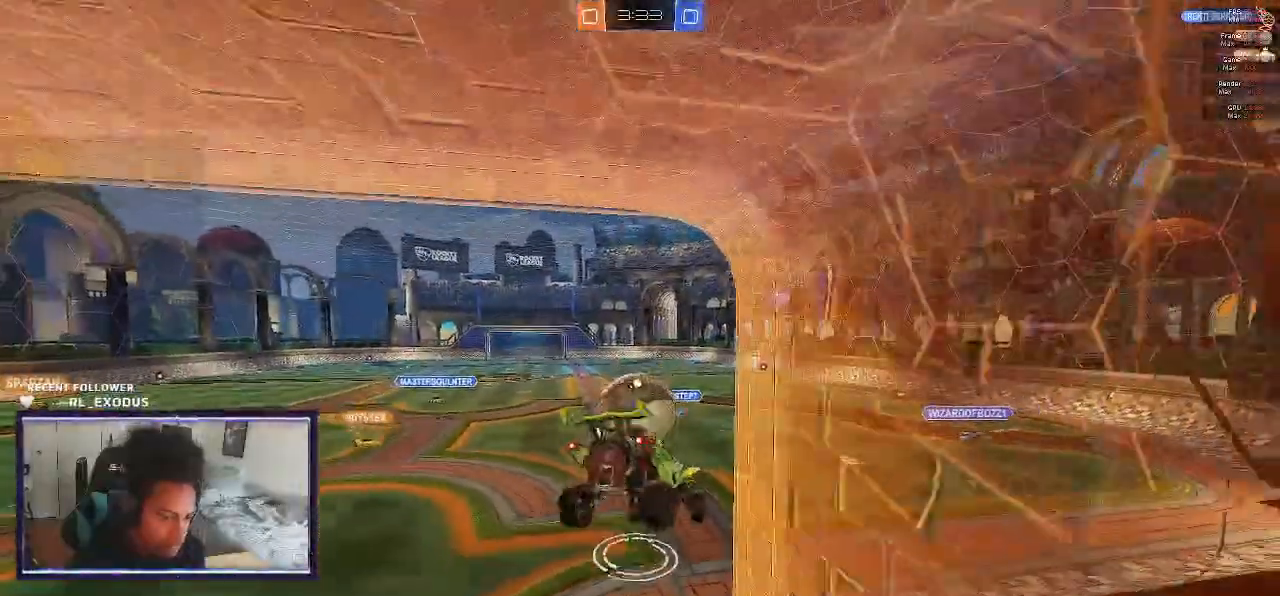
{"dt_ms": 500, "buttons": ["R2"], "left_stick": "left", "right_stick": "center", "events": []}
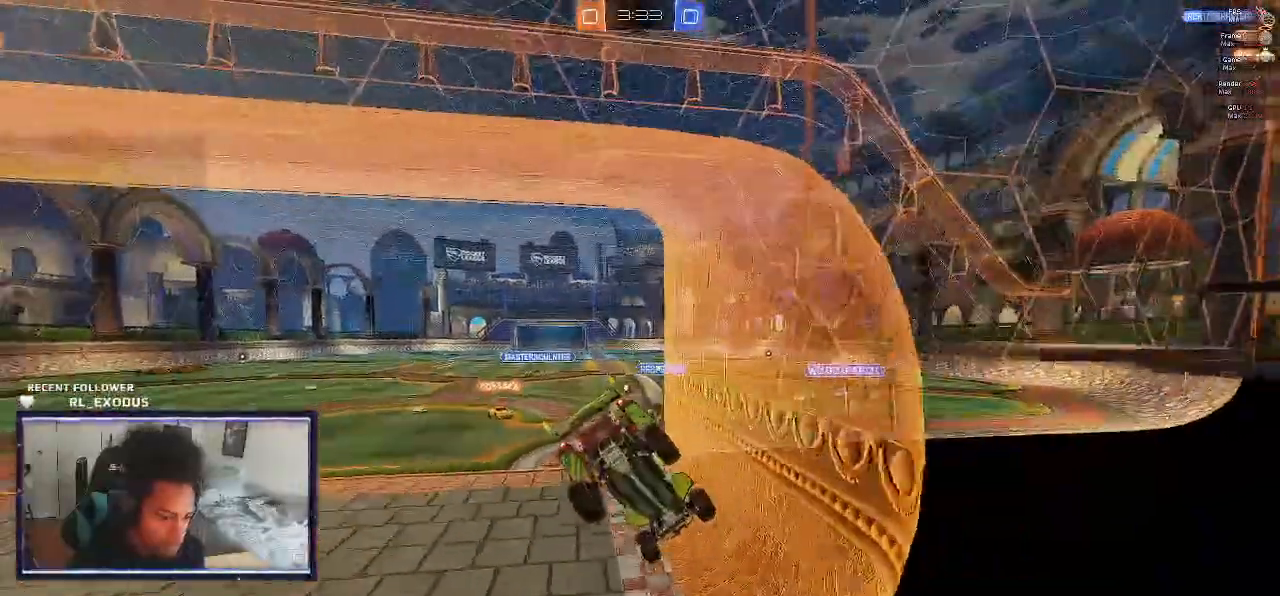
{"dt_ms": 500, "buttons": ["R2"], "left_stick": "left", "right_stick": "center", "events": []}
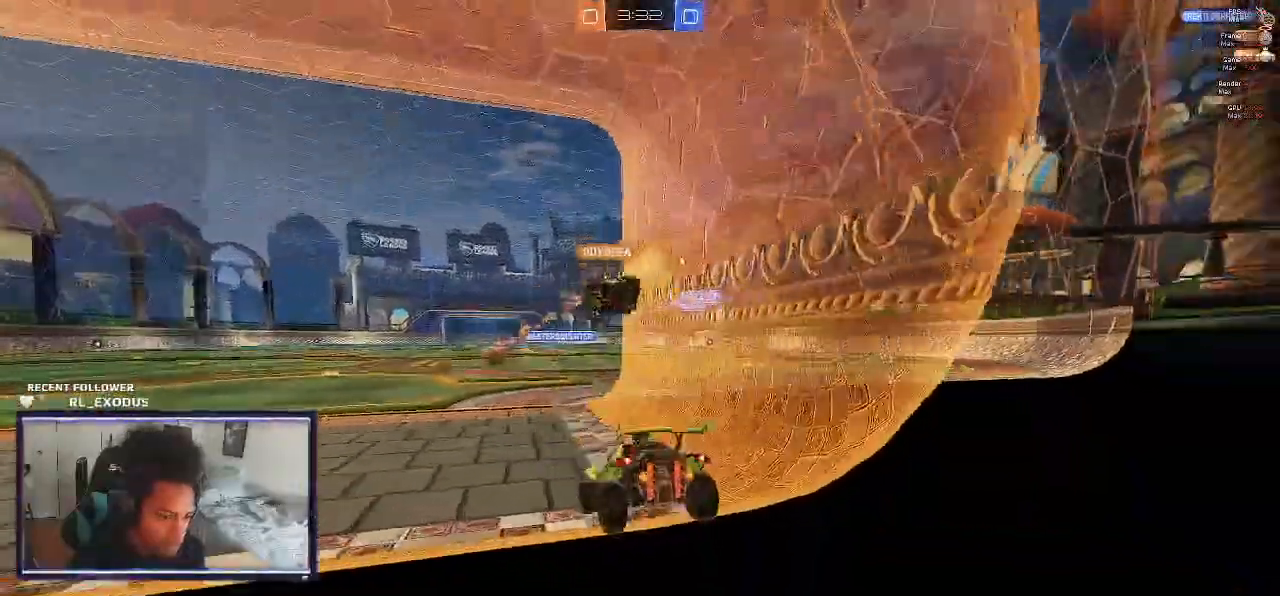
{"dt_ms": 500, "buttons": ["R2"], "left_stick": "left", "right_stick": "center", "events": []}
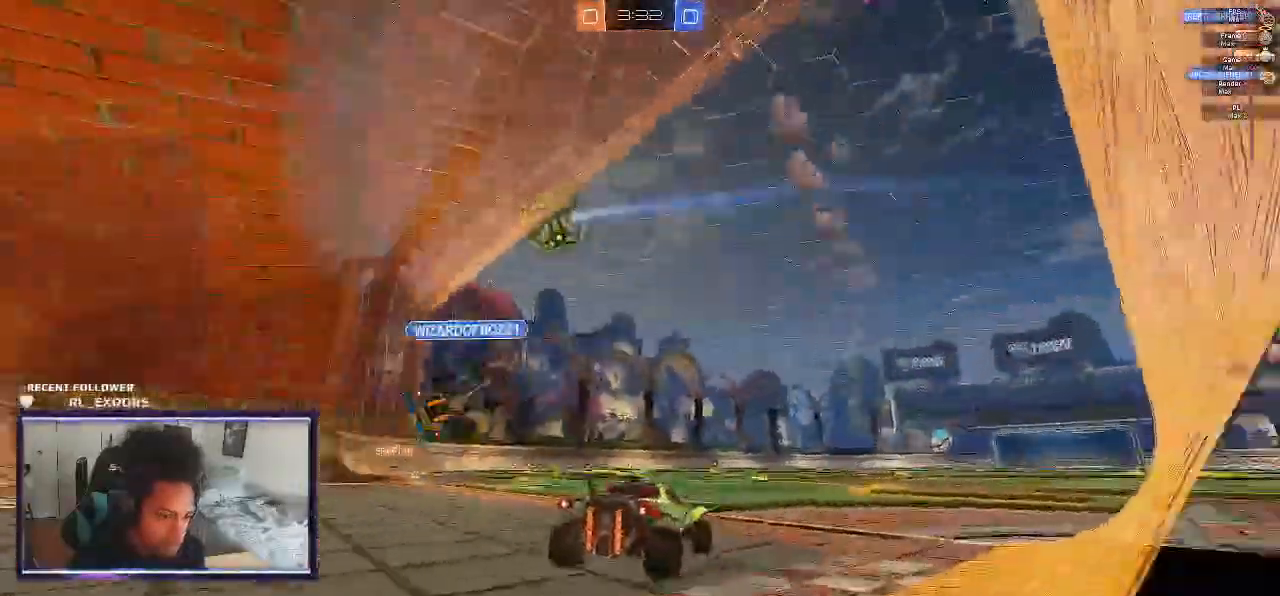
{"dt_ms": 500, "buttons": ["R2"], "left_stick": "left", "right_stick": "center", "events": []}
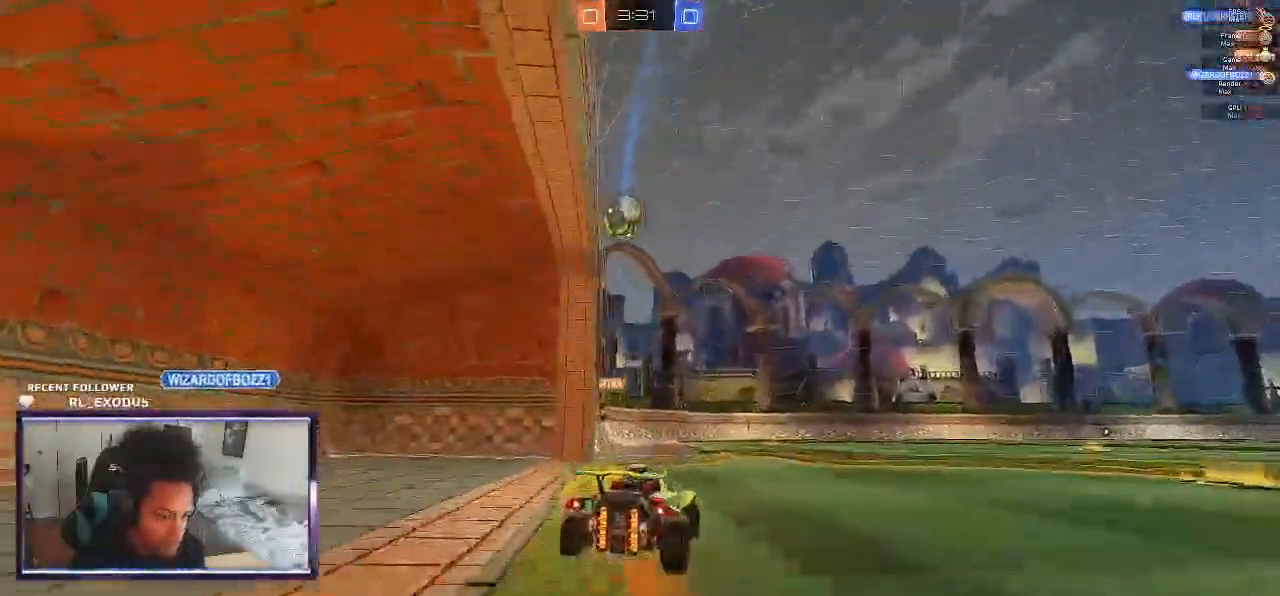
{"dt_ms": 500, "buttons": ["L1", "R2"], "left_stick": "center", "right_stick": "center", "events": [[133, "left_stick", "right"], [233, "left_stick", "center"], [300, "CROSS", "down"], [333, "L1", "down"], [333, "left_stick", "left"], [467, "CROSS", "up"], [500, "left_stick", "center"]]}
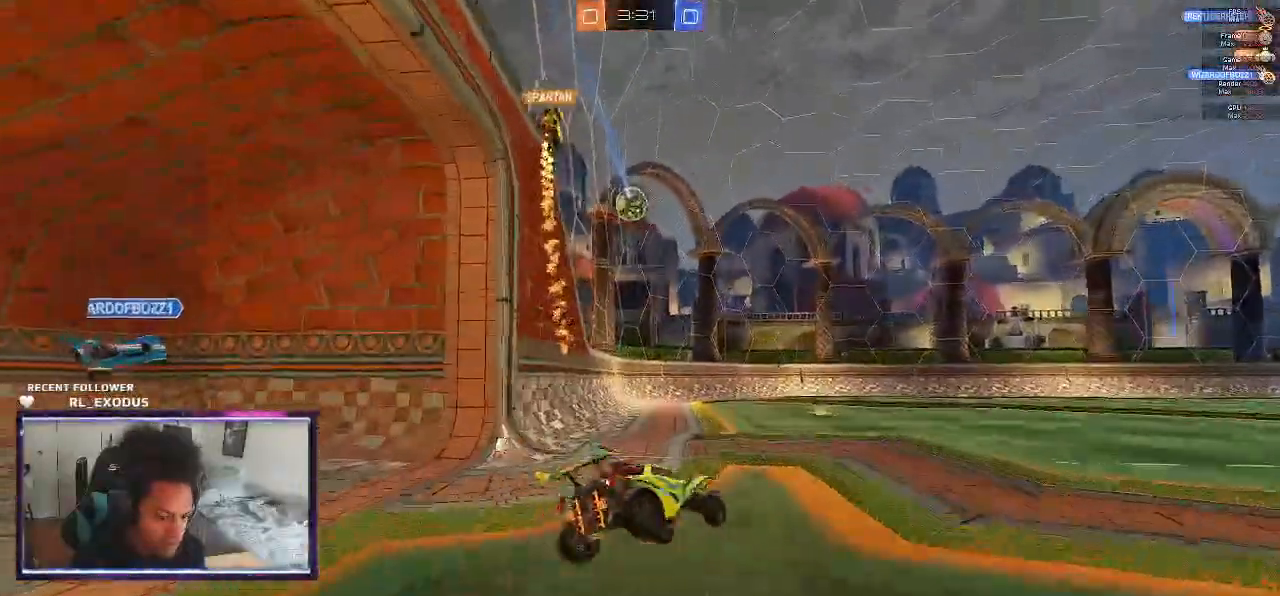
{"dt_ms": 500, "buttons": ["R2"], "left_stick": "center", "right_stick": "center", "events": [[33, "L1", "up"]]}
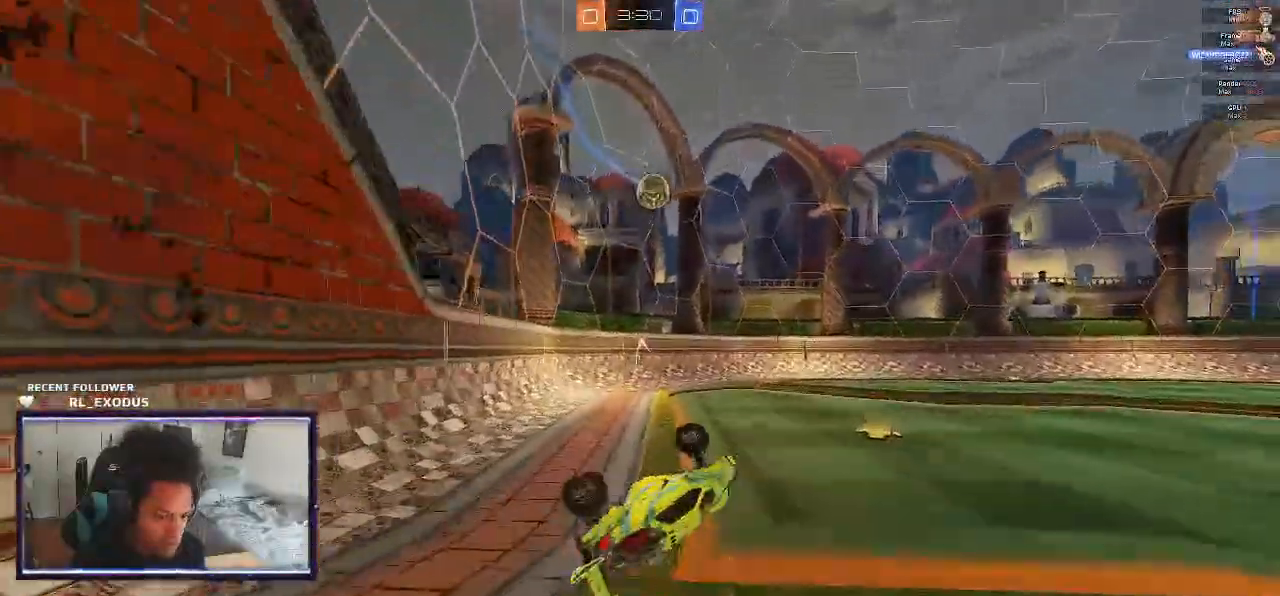
{"dt_ms": 500, "buttons": ["SQUARE", "R2"], "left_stick": "center", "right_stick": "center", "events": [[433, "SQUARE", "down"]]}
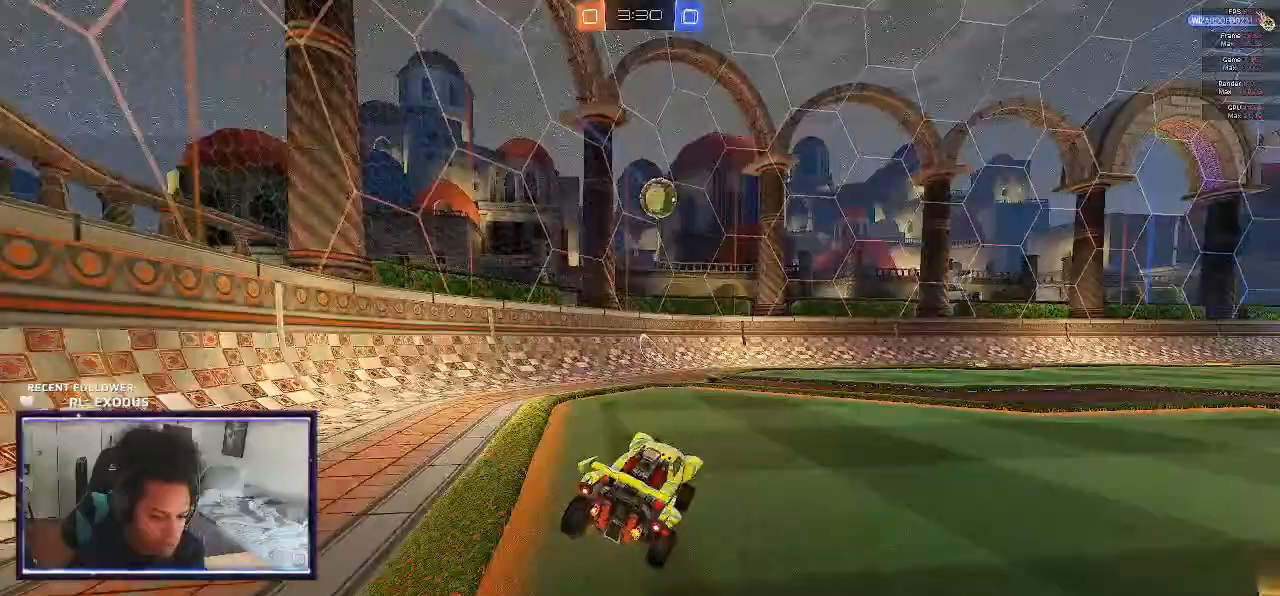
{"dt_ms": 500, "buttons": ["R2"], "left_stick": "right", "right_stick": "center", "events": [[267, "SQUARE", "up"], [433, "left_stick", "right"]]}
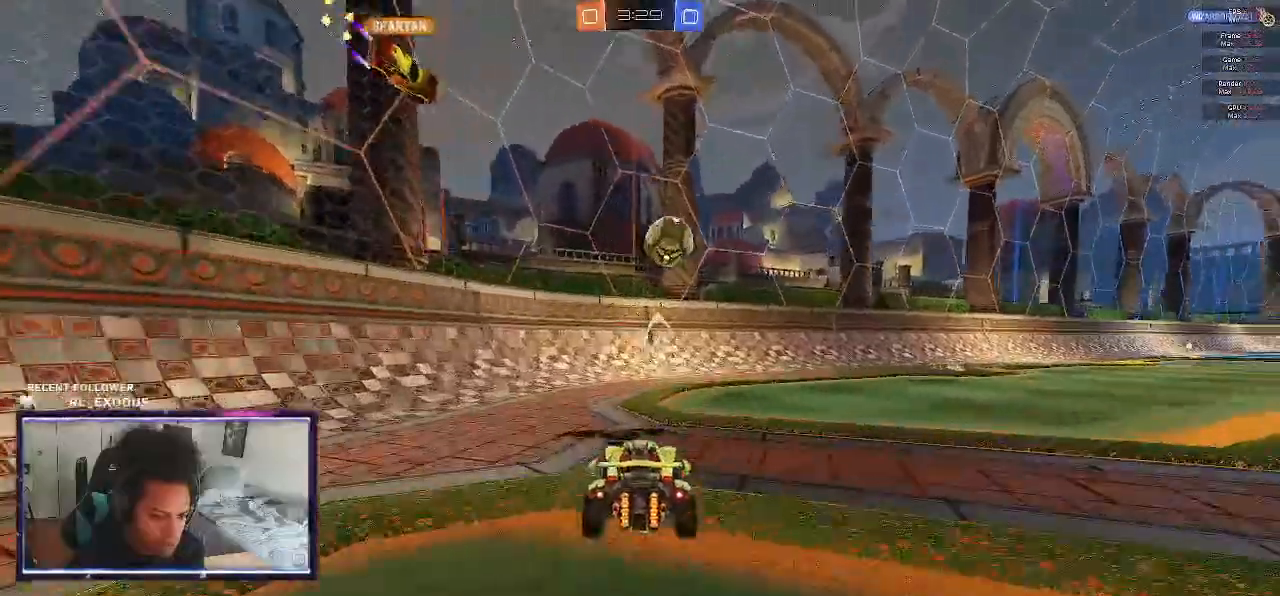
{"dt_ms": 500, "buttons": ["R2"], "left_stick": "right", "right_stick": "center", "events": []}
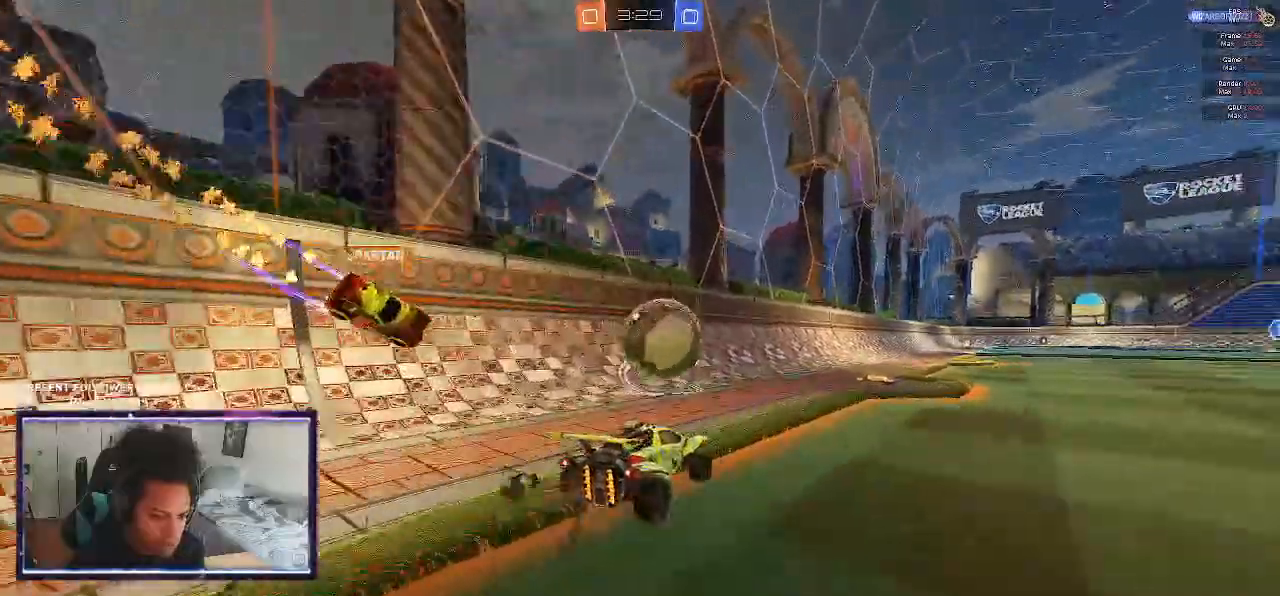
{"dt_ms": 500, "buttons": ["R2"], "left_stick": "center", "right_stick": "center", "events": [[300, "left_stick", "center"]]}
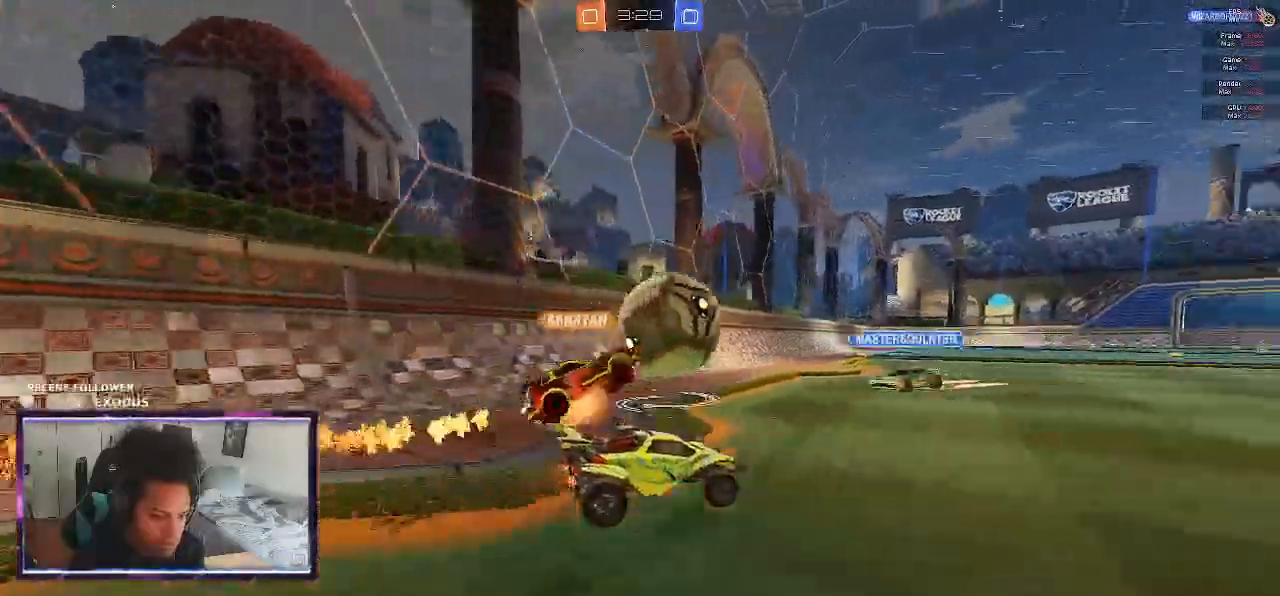
{"dt_ms": 500, "buttons": ["R2"], "left_stick": "right", "right_stick": "center", "events": [[200, "left_stick", "right"]]}
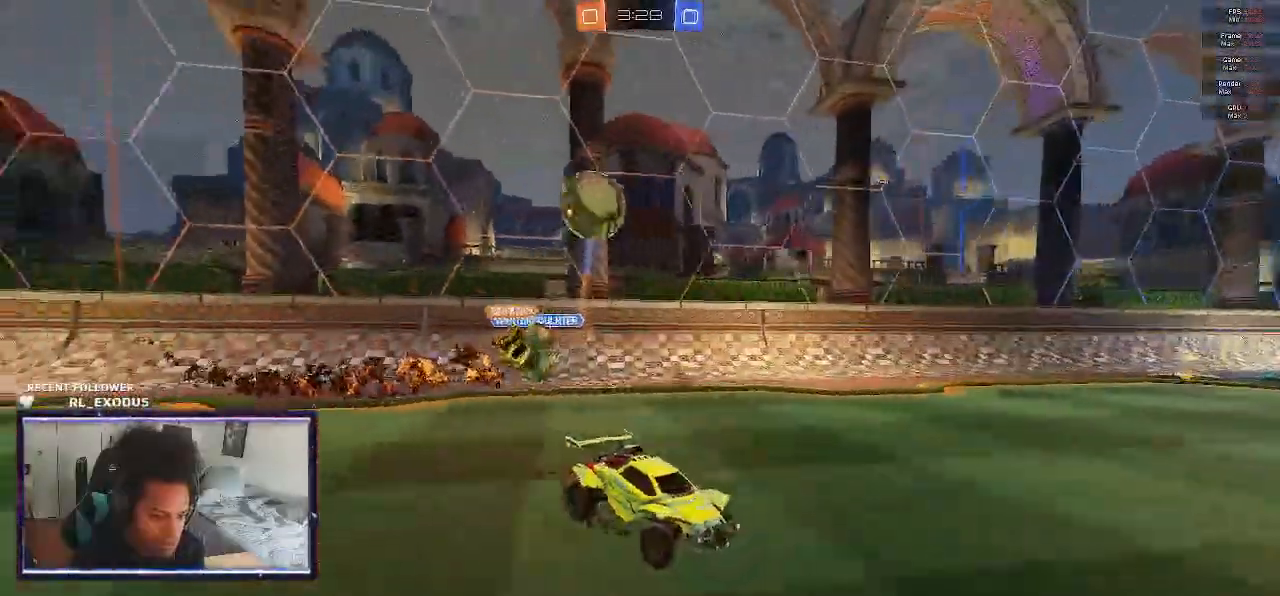
{"dt_ms": 500, "buttons": ["R2"], "left_stick": "center", "right_stick": "center", "events": [[500, "left_stick", "center"]]}
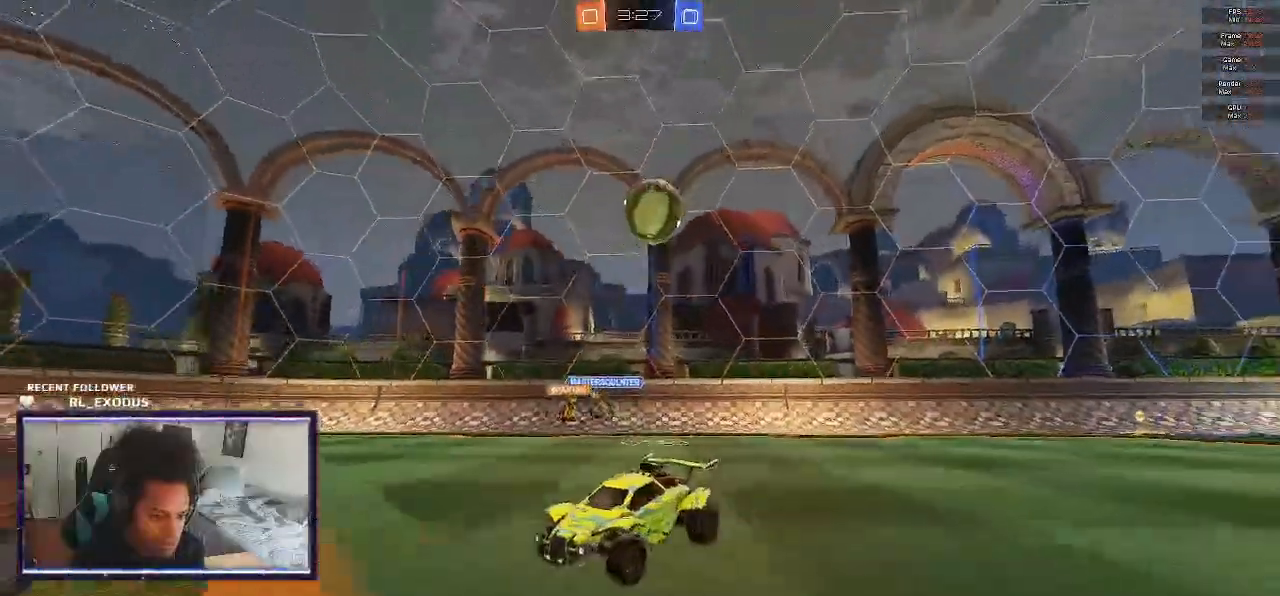
{"dt_ms": 500, "buttons": ["R2"], "left_stick": "left", "right_stick": "center", "events": [[100, "R2", "up"], [100, "left_stick", "left"], [200, "L2", "down"], [367, "L2", "up"], [400, "R2", "down"]]}
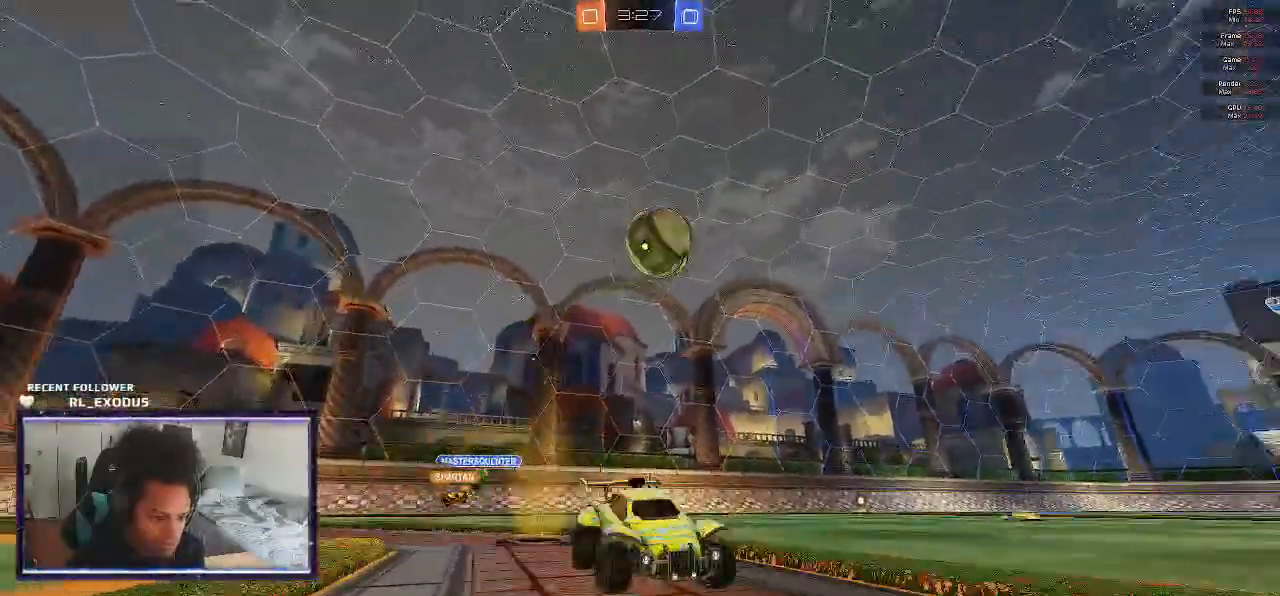
{"dt_ms": 500, "buttons": [], "left_stick": "down-left", "right_stick": "center", "events": [[167, "R2", "up"], [283, "left_stick", "down-left"], [333, "CROSS", "down"], [333, "SQUARE", "down"], [500, "CROSS", "up"], [500, "SQUARE", "up"]]}
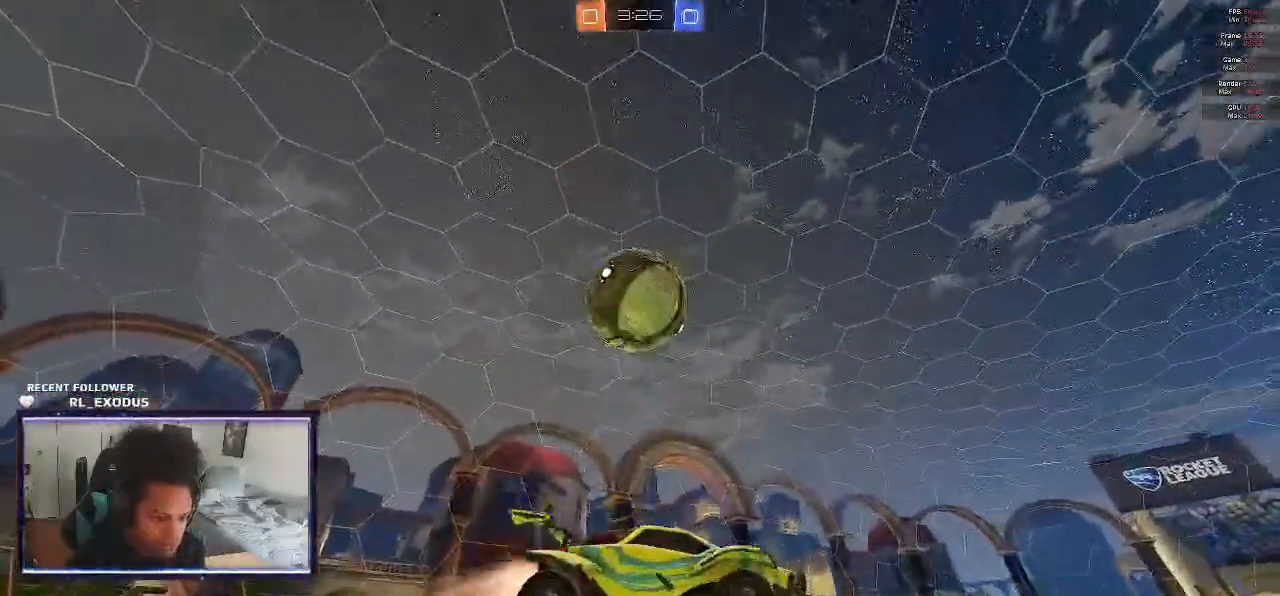
{"dt_ms": 1000, "buttons": ["L1", "R2"], "left_stick": "down-right", "right_stick": "center"}
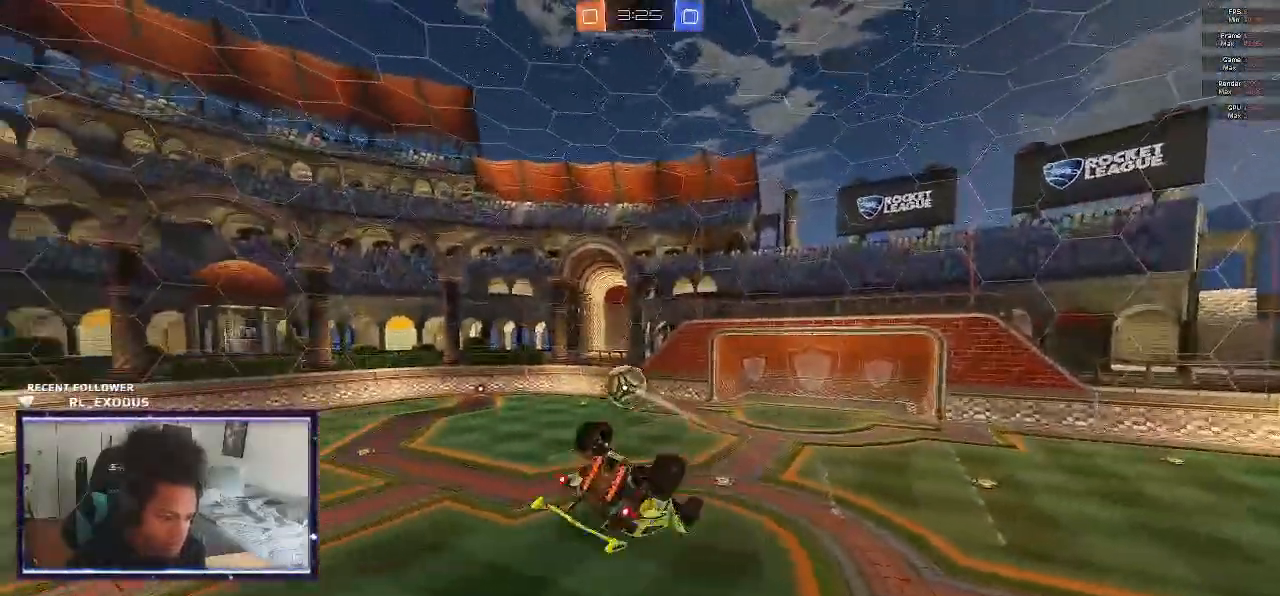
{"dt_ms": 500, "buttons": ["R2"], "left_stick": "center", "right_stick": "center", "events": [[67, "left_stick", "right"], [133, "L1", "up"], [167, "left_stick", "center"], [333, "TRIANGLE", "down"], [433, "TRIANGLE", "up"]]}
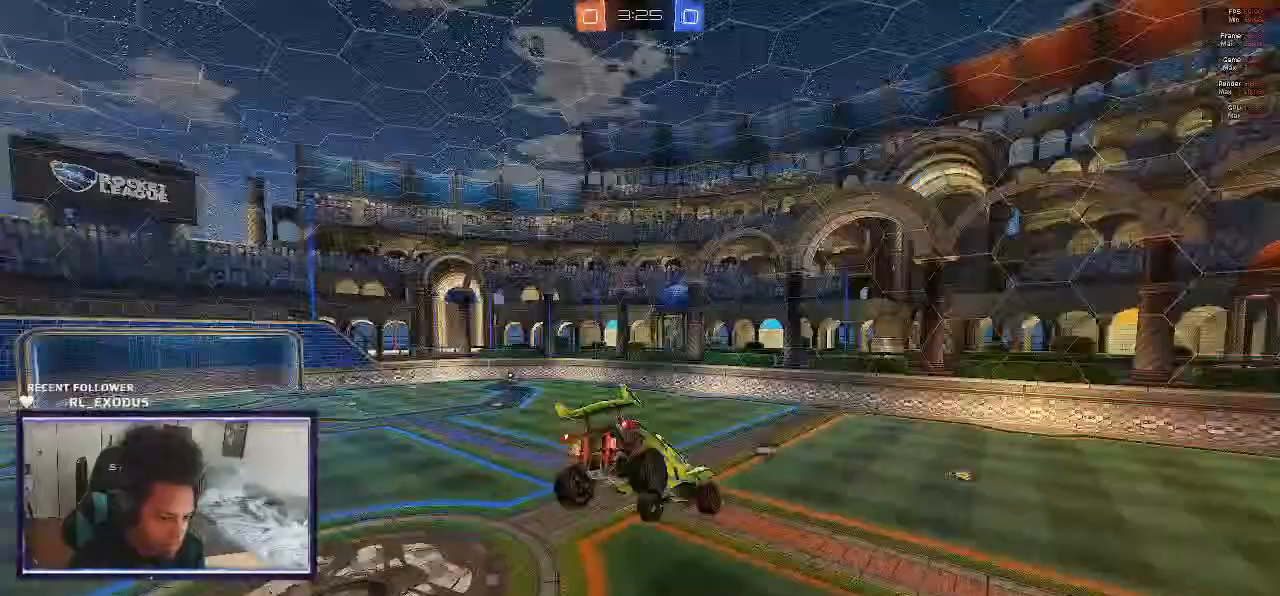
{"dt_ms": 500, "buttons": ["R2"], "left_stick": "center", "right_stick": "center", "events": [[333, "TRIANGLE", "down"], [433, "TRIANGLE", "up"]]}
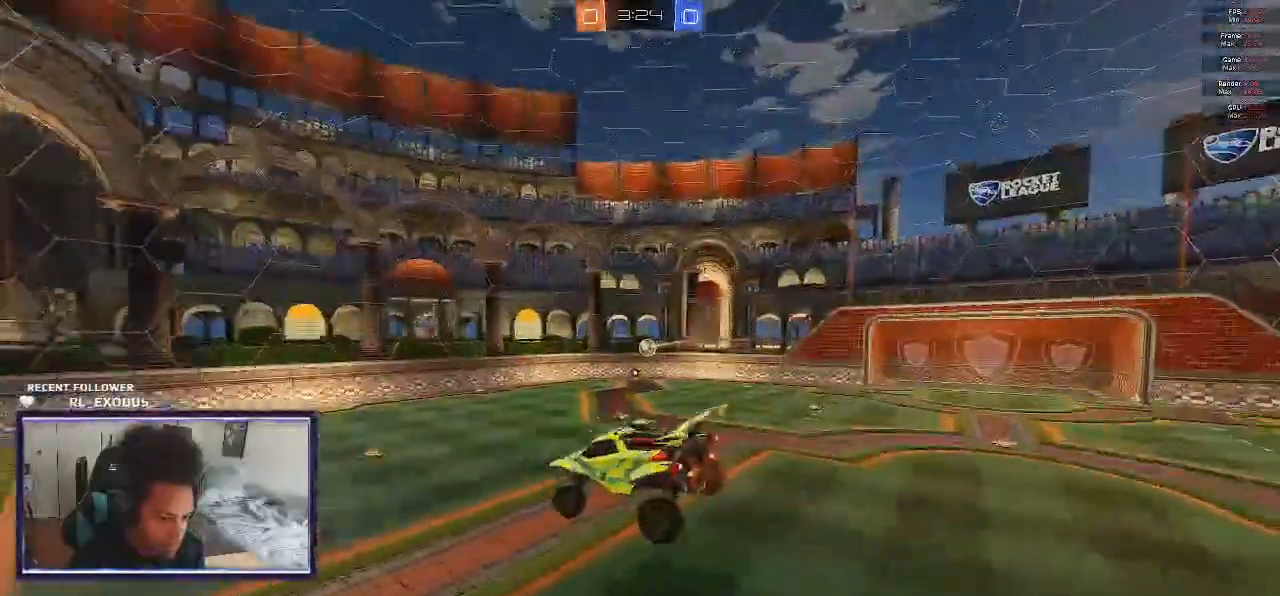
{"dt_ms": 500, "buttons": ["SQUARE", "R2"], "left_stick": "center", "right_stick": "center", "events": [[233, "SQUARE", "down"]]}
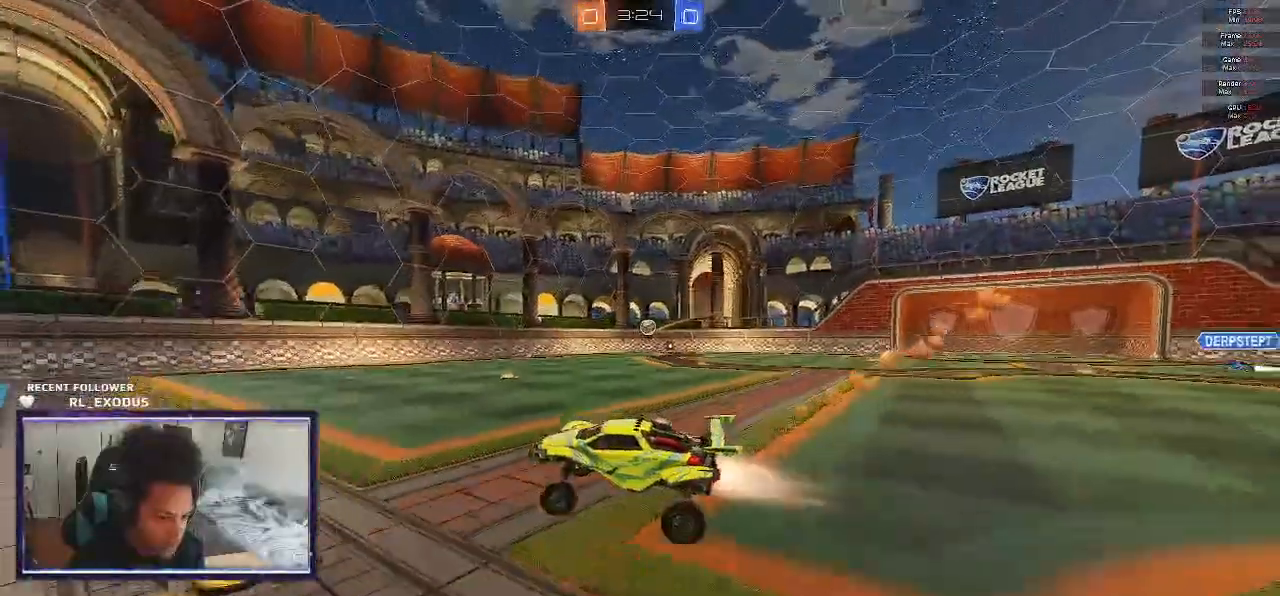
{"dt_ms": 500, "buttons": ["SQUARE", "R2"], "left_stick": "right", "right_stick": "center", "events": [[67, "left_stick", "up-right"], [267, "left_stick", "right"]]}
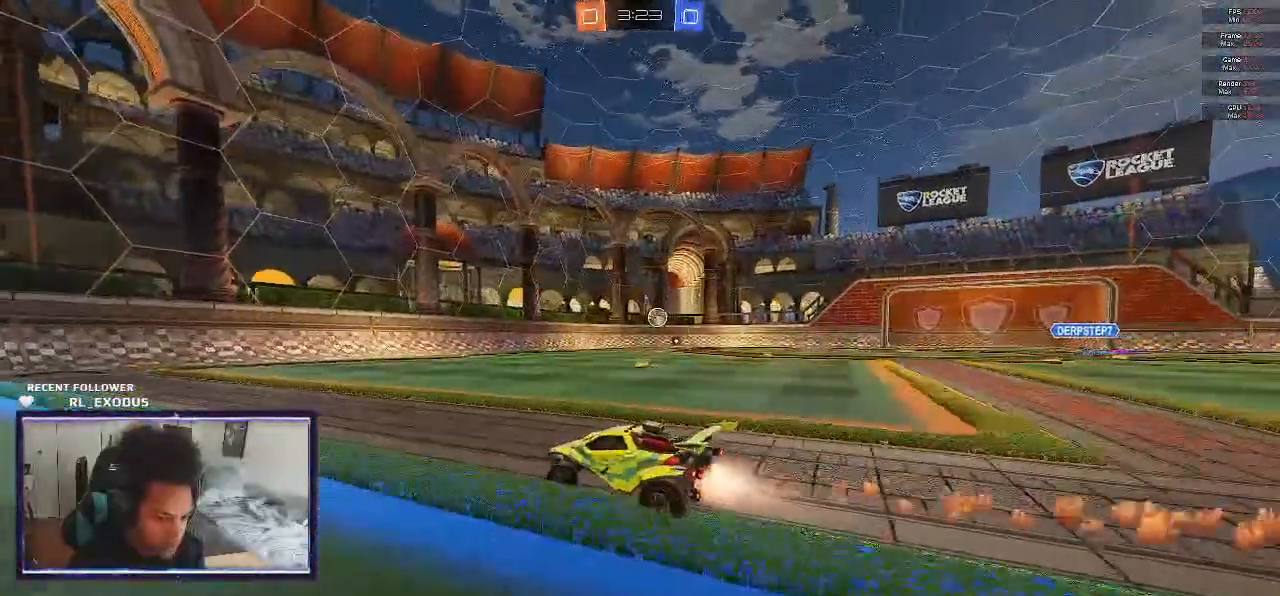
{"dt_ms": 500, "buttons": ["SQUARE", "R2"], "left_stick": "right", "right_stick": "center", "events": []}
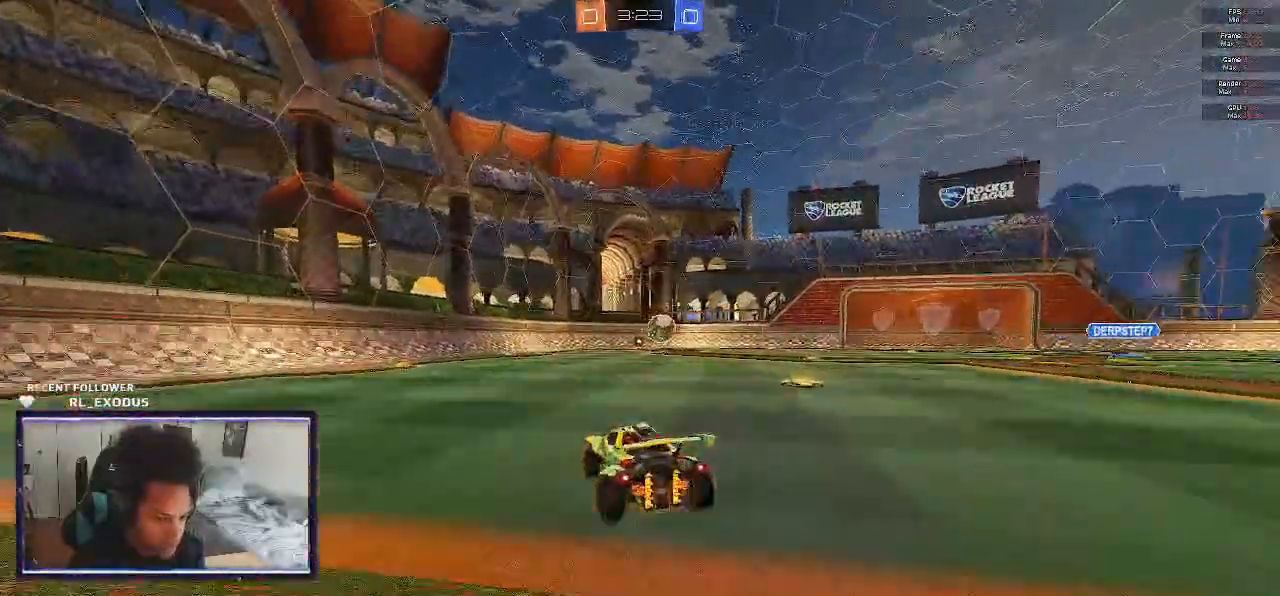
{"dt_ms": 500, "buttons": ["R2"], "left_stick": "right", "right_stick": "center", "events": [[167, "left_stick", "center"], [433, "SQUARE", "up"], [467, "left_stick", "right"]]}
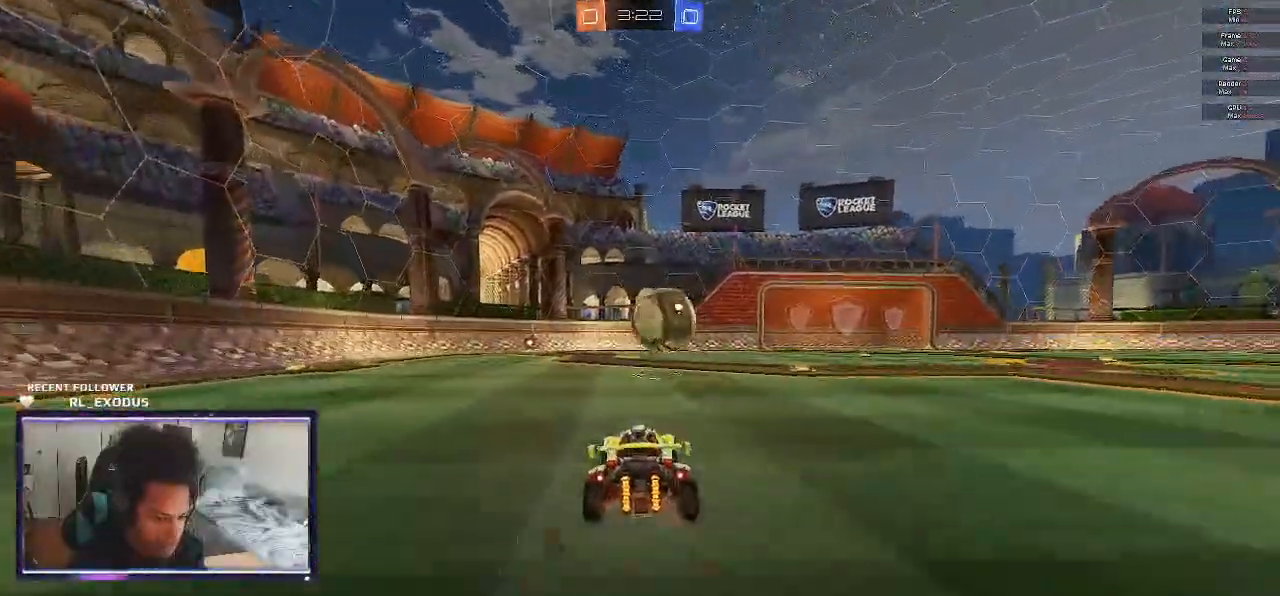
{"dt_ms": 500, "buttons": ["L1", "R2"], "left_stick": "right", "right_stick": "center", "events": [[100, "CROSS", "down"], [100, "L1", "down"], [167, "CROSS", "up"], [233, "CROSS", "down"], [333, "CROSS", "up"]]}
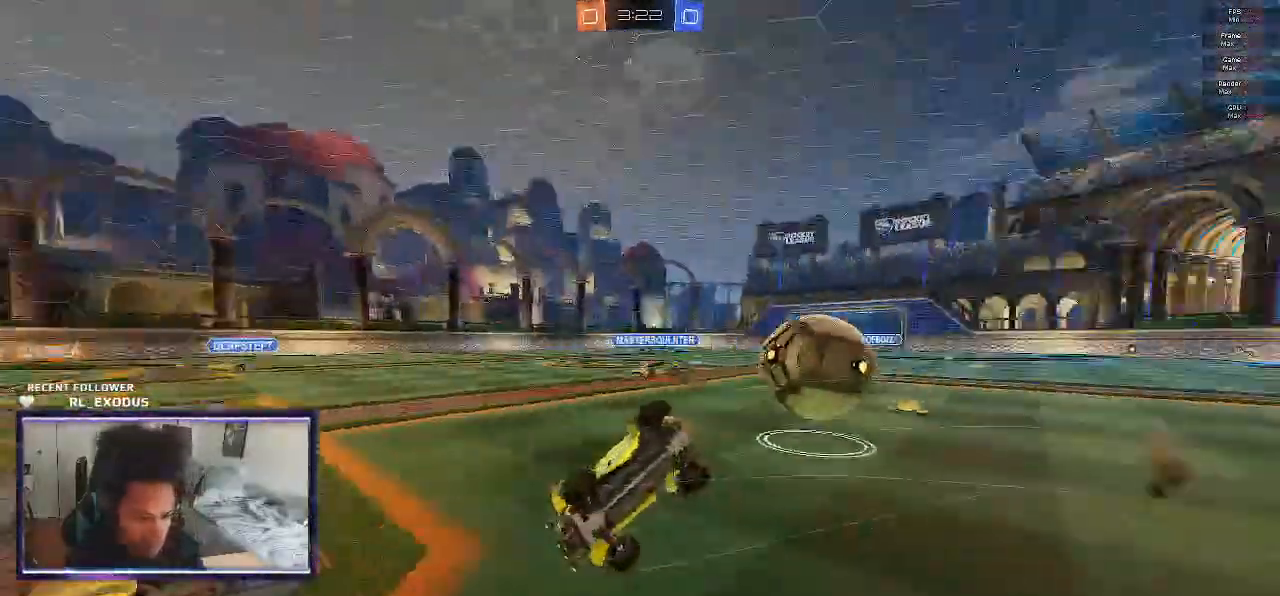
{"dt_ms": 500, "buttons": ["R2"], "left_stick": "center", "right_stick": "center", "events": [[233, "L1", "up"], [267, "left_stick", "center"]]}
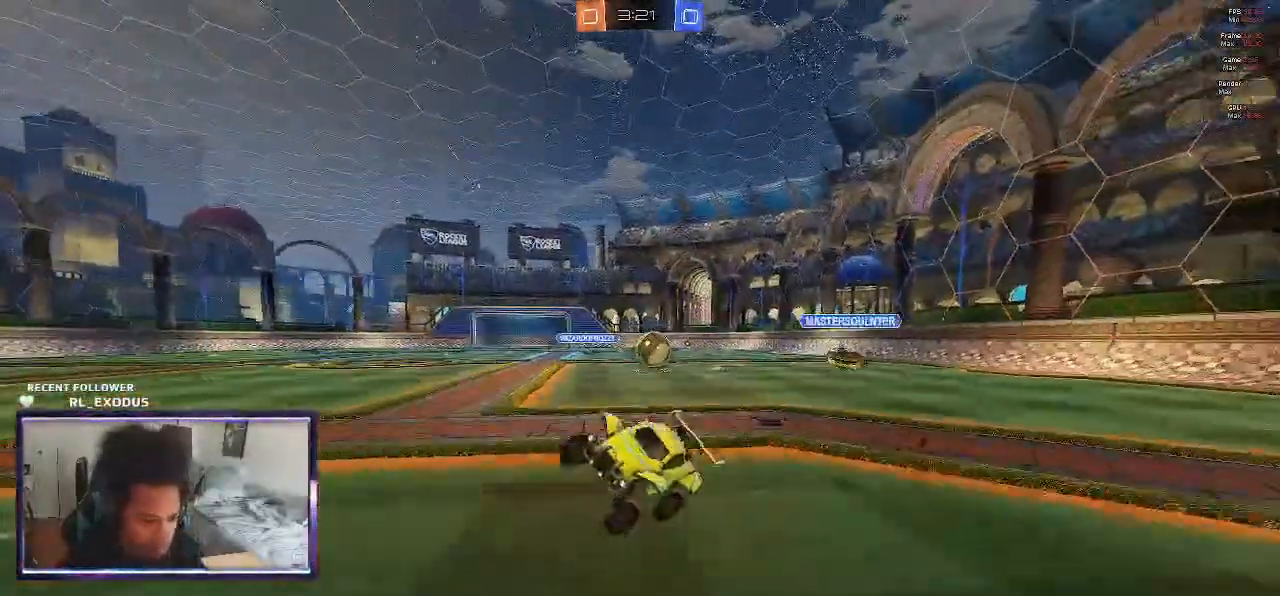
{"dt_ms": 500, "buttons": ["L2"], "left_stick": "center", "right_stick": "center", "events": [[433, "L2", "down"], [467, "R2", "up"]]}
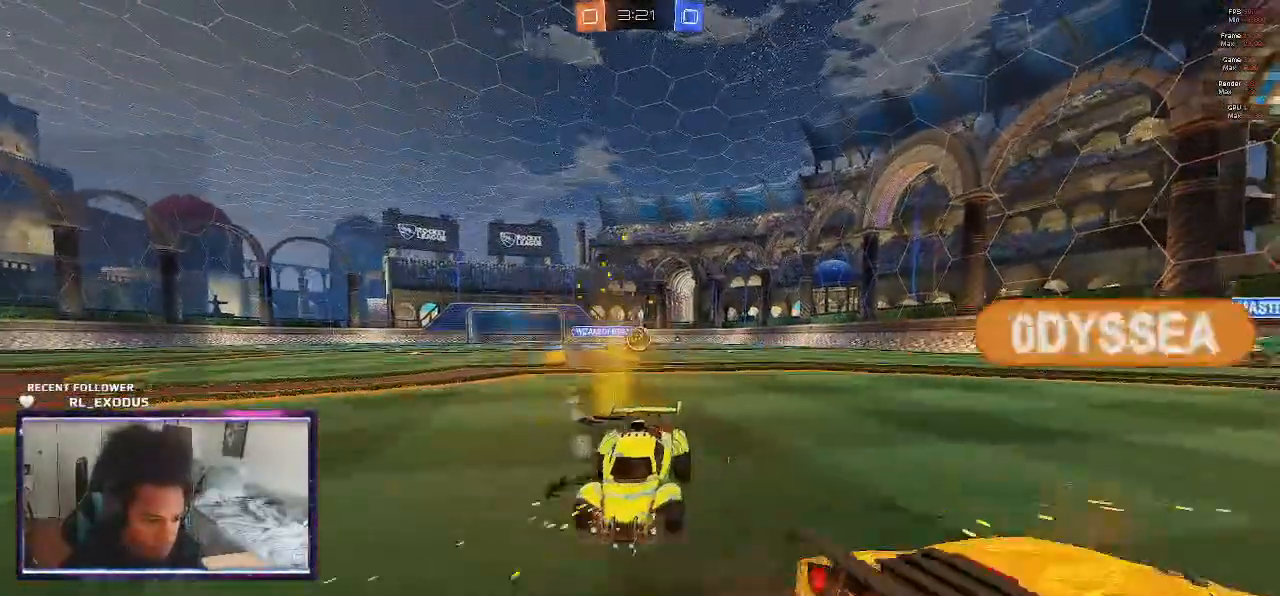
{"dt_ms": 500, "buttons": ["R2"], "left_stick": "center", "right_stick": "center", "events": [[67, "left_stick", "left"], [167, "L2", "up"], [267, "R2", "down"], [267, "left_stick", "center"]]}
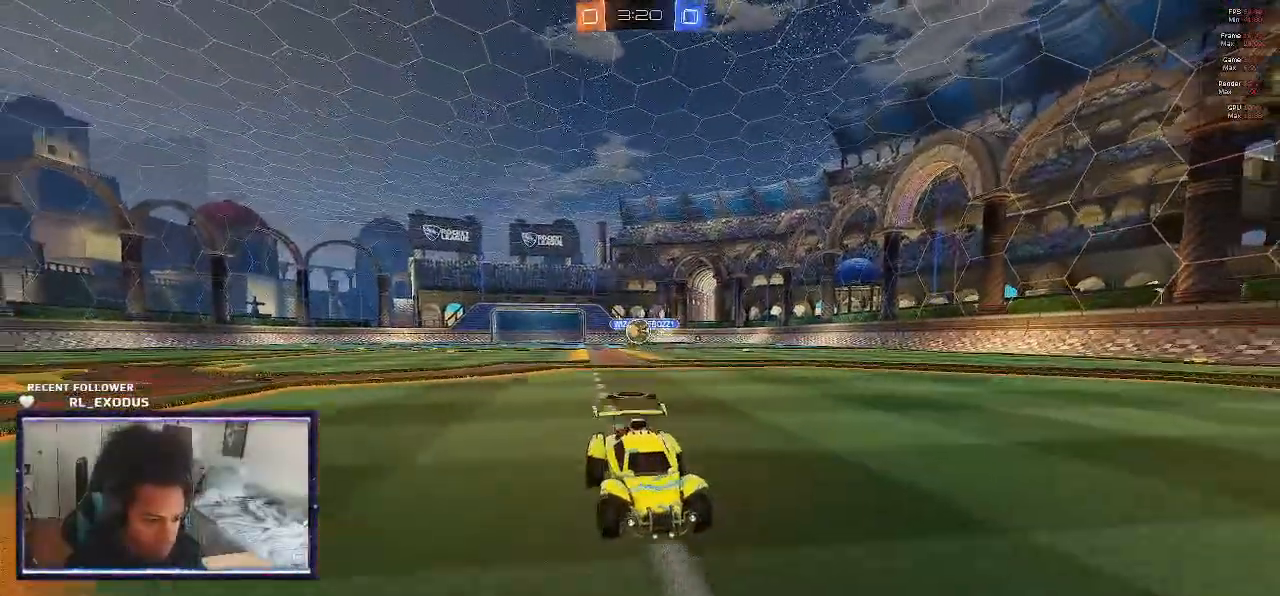
{"dt_ms": 500, "buttons": ["L2"], "left_stick": "center", "right_stick": "center", "events": [[67, "left_stick", "right"], [233, "R2", "up"], [233, "left_stick", "center"], [267, "L2", "down"]]}